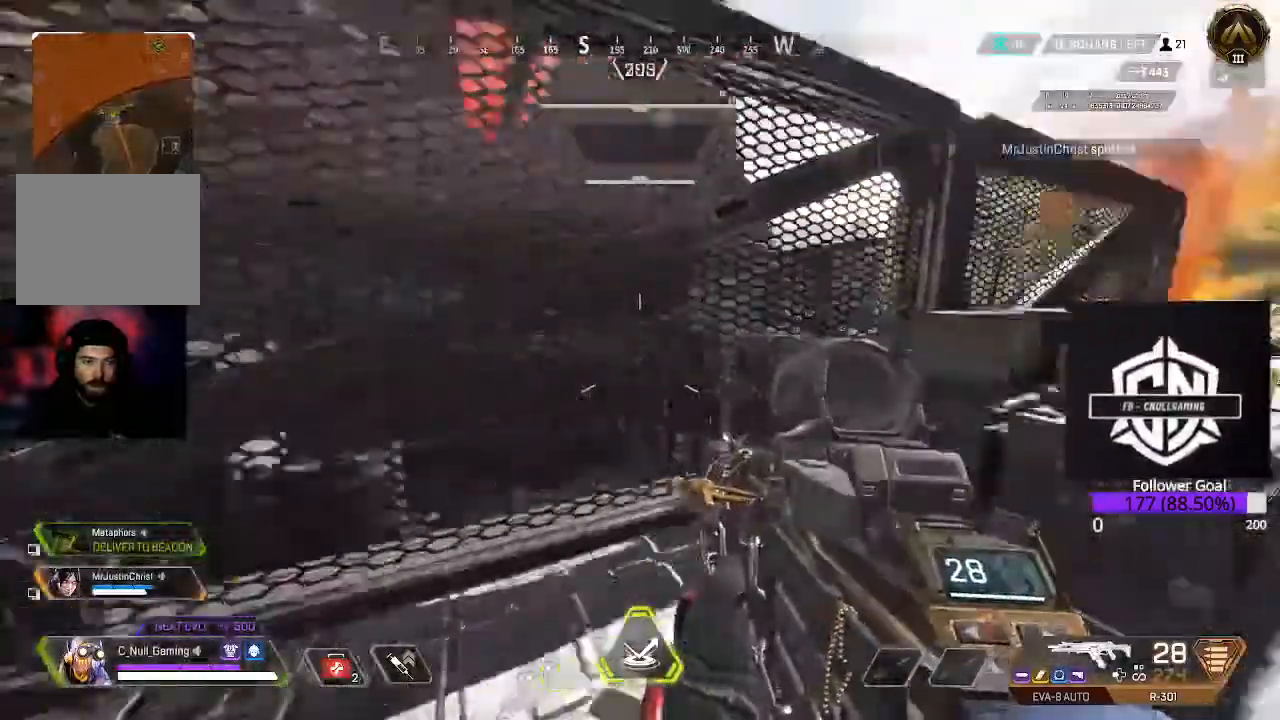
Gameplay with a controller (Xbox layout); each line is a JSON object with the inputs held at the frame after it (dt_ms = milliseconds from this image to that frame). "events" lists button and stick changes between this image and that frame as [ms after this image, input, new state], when the widget could be followed in between.
{"dt_ms": 1000, "buttons": [], "left_stick": "up", "right_stick": "center"}
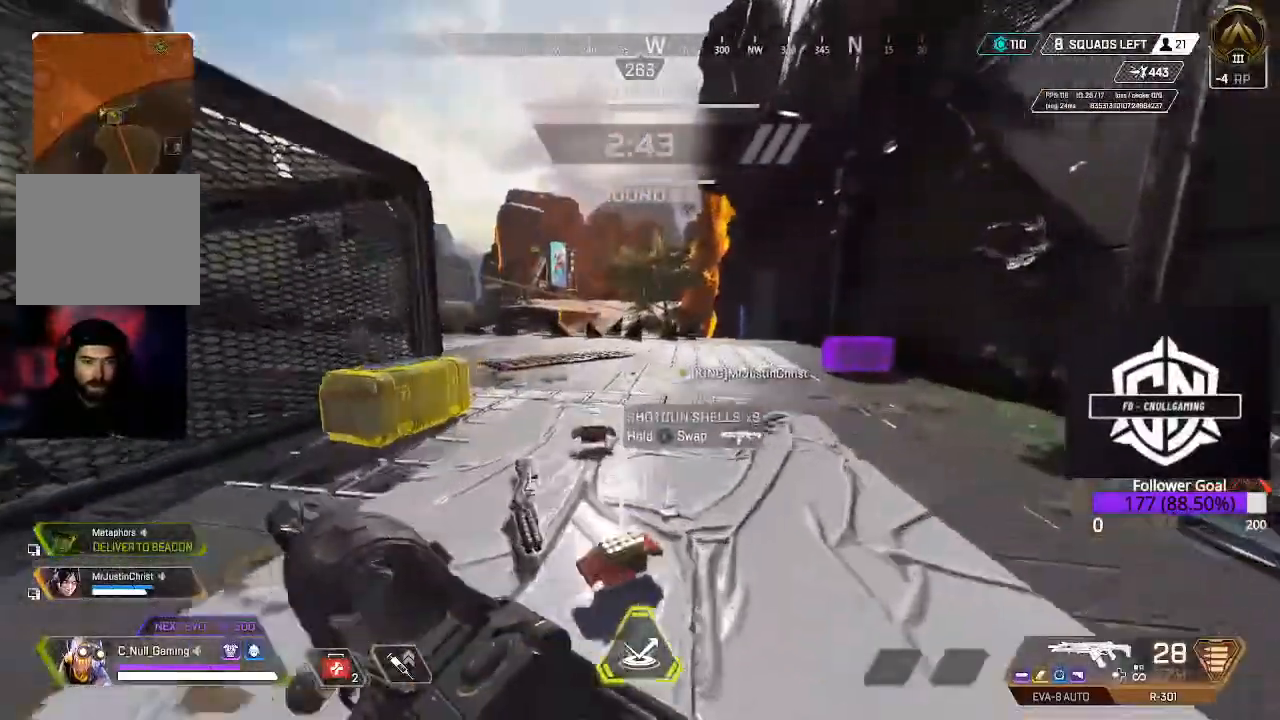
{"dt_ms": 500, "buttons": [], "left_stick": "up", "right_stick": "left", "events": [[183, "right_stick", "left"]]}
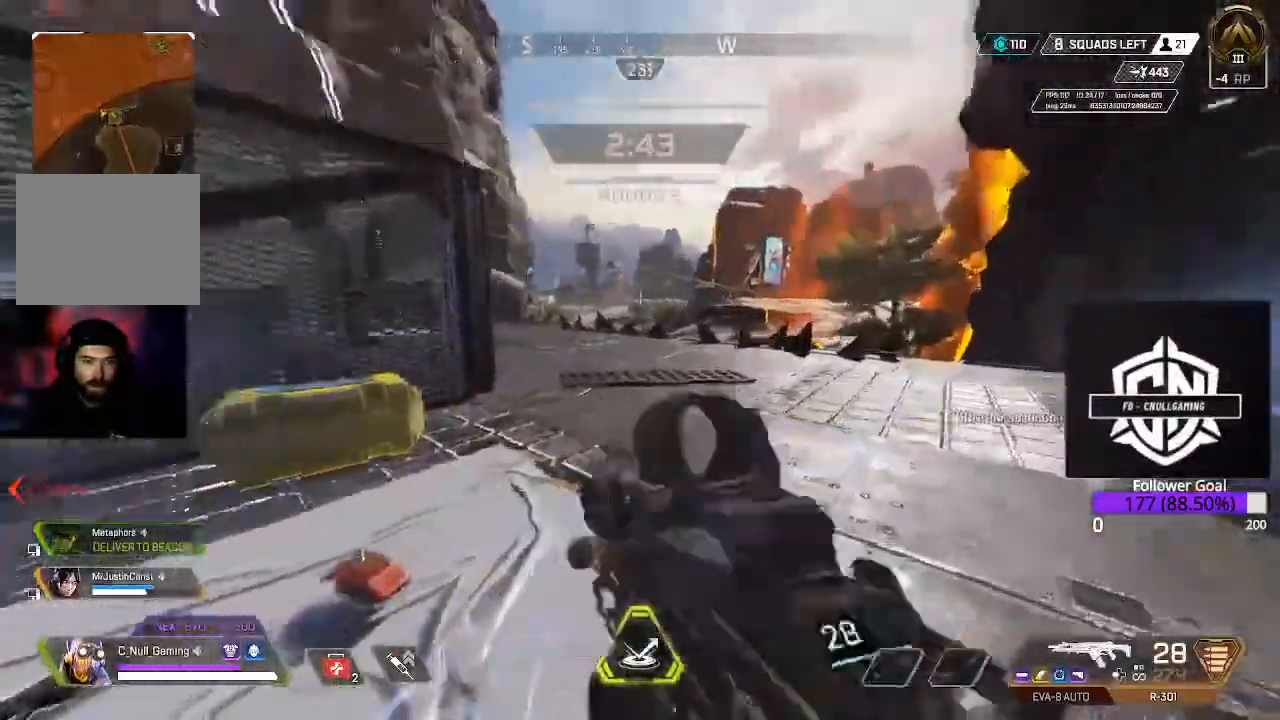
{"dt_ms": 500, "buttons": [], "left_stick": "right", "right_stick": "center", "events": [[33, "left_stick", "up-right"], [50, "right_stick", "up-left"], [450, "left_stick", "right"], [450, "right_stick", "center"]]}
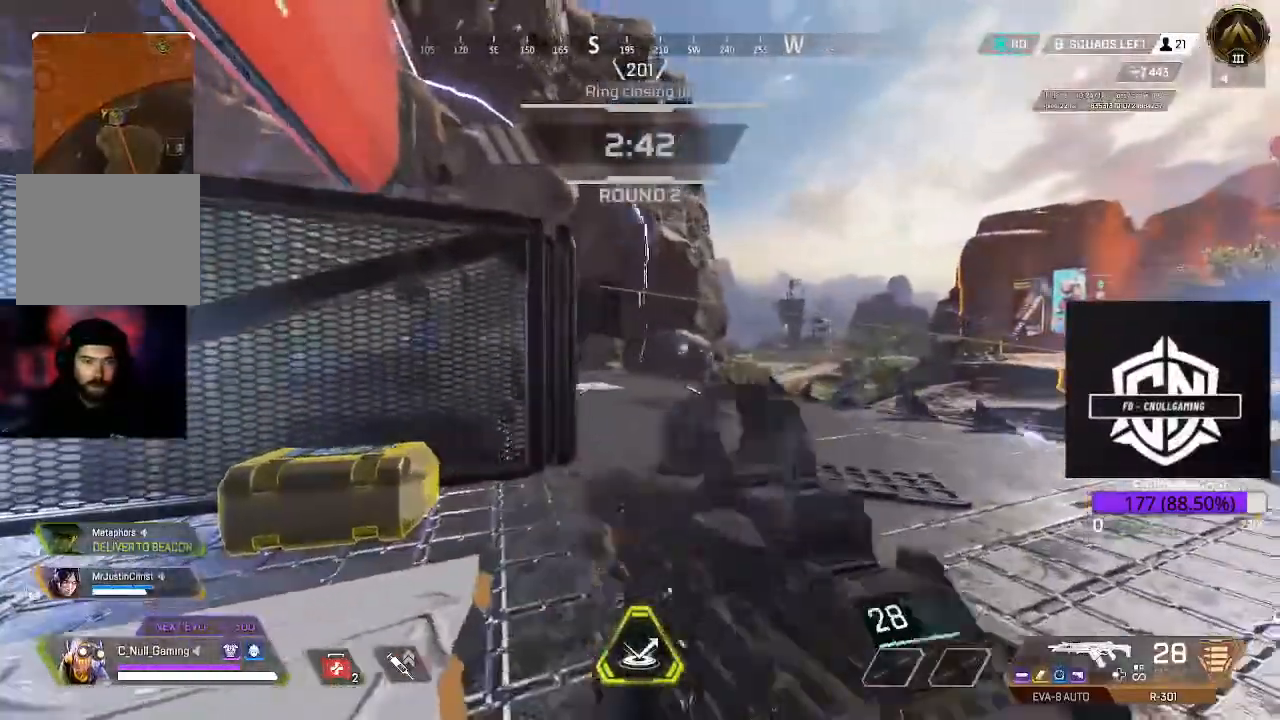
{"dt_ms": 500, "buttons": [], "left_stick": "right", "right_stick": "left"}
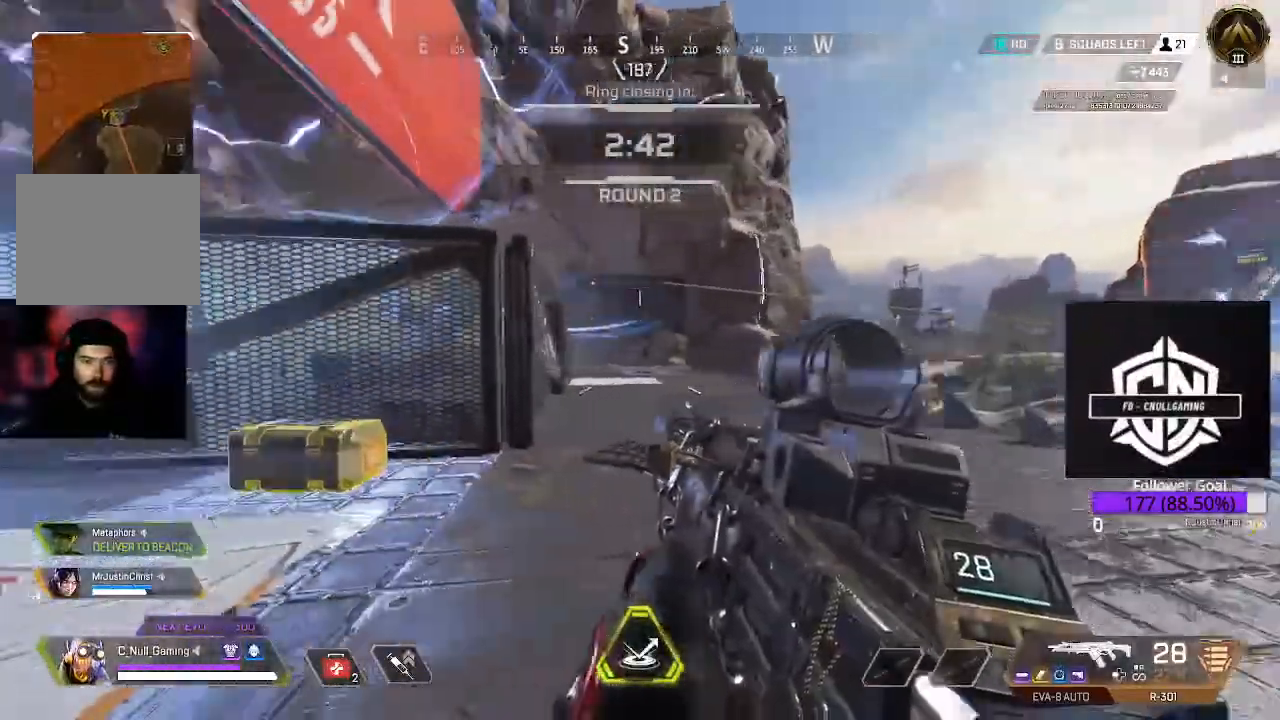
{"dt_ms": 500, "buttons": [], "left_stick": "up-left", "right_stick": "left"}
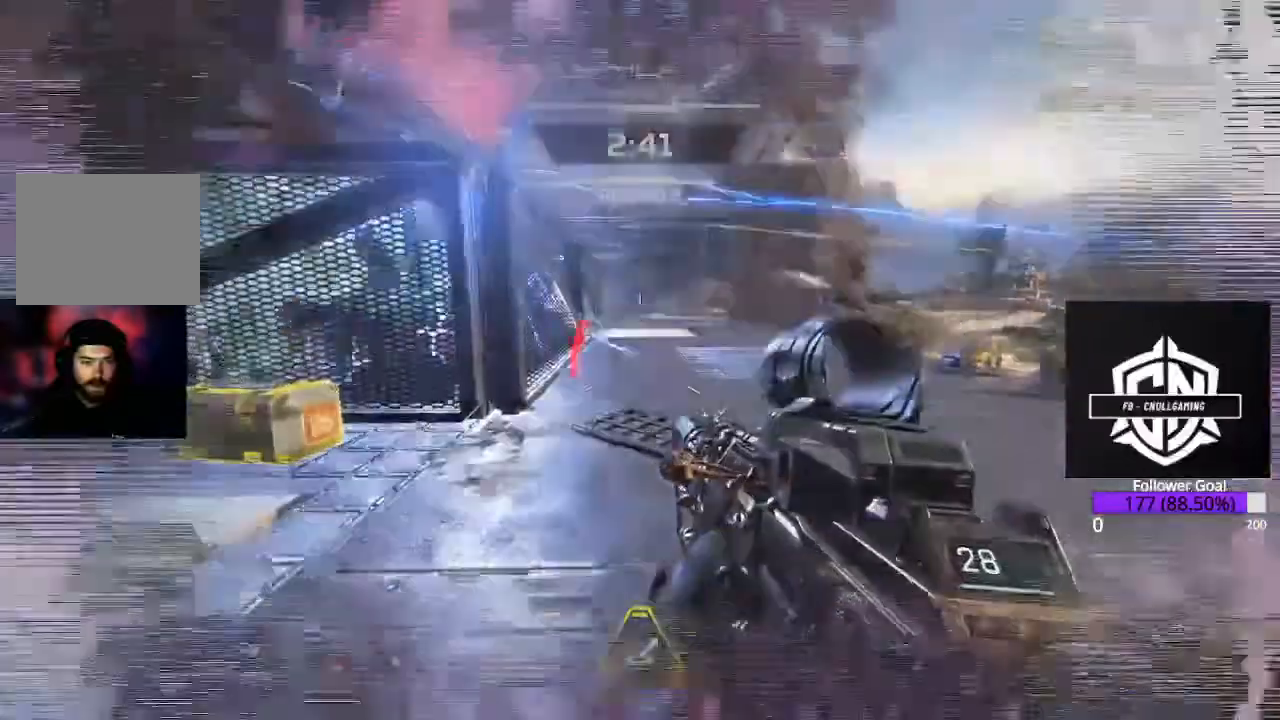
{"dt_ms": 500, "buttons": [], "left_stick": "up-left", "right_stick": "left"}
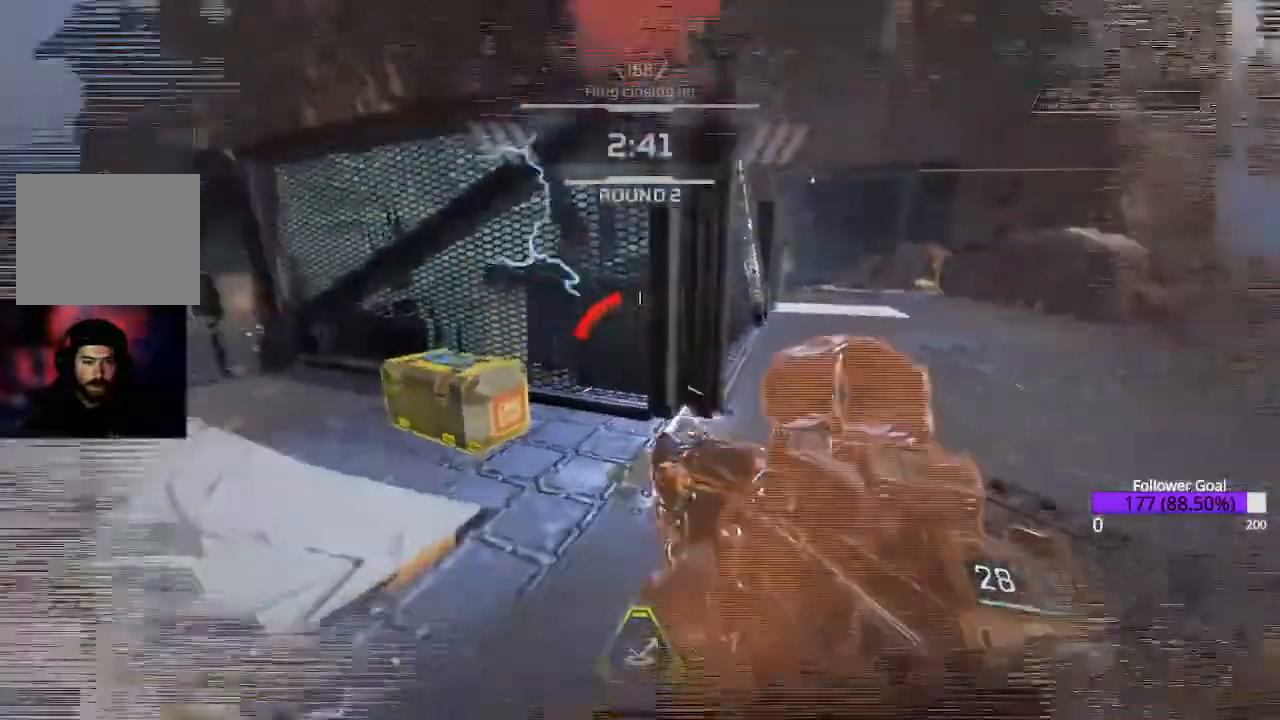
{"dt_ms": 500, "buttons": ["X"], "left_stick": "up-left", "right_stick": "center", "events": [[17, "right_stick", "center"], [133, "X", "down"]]}
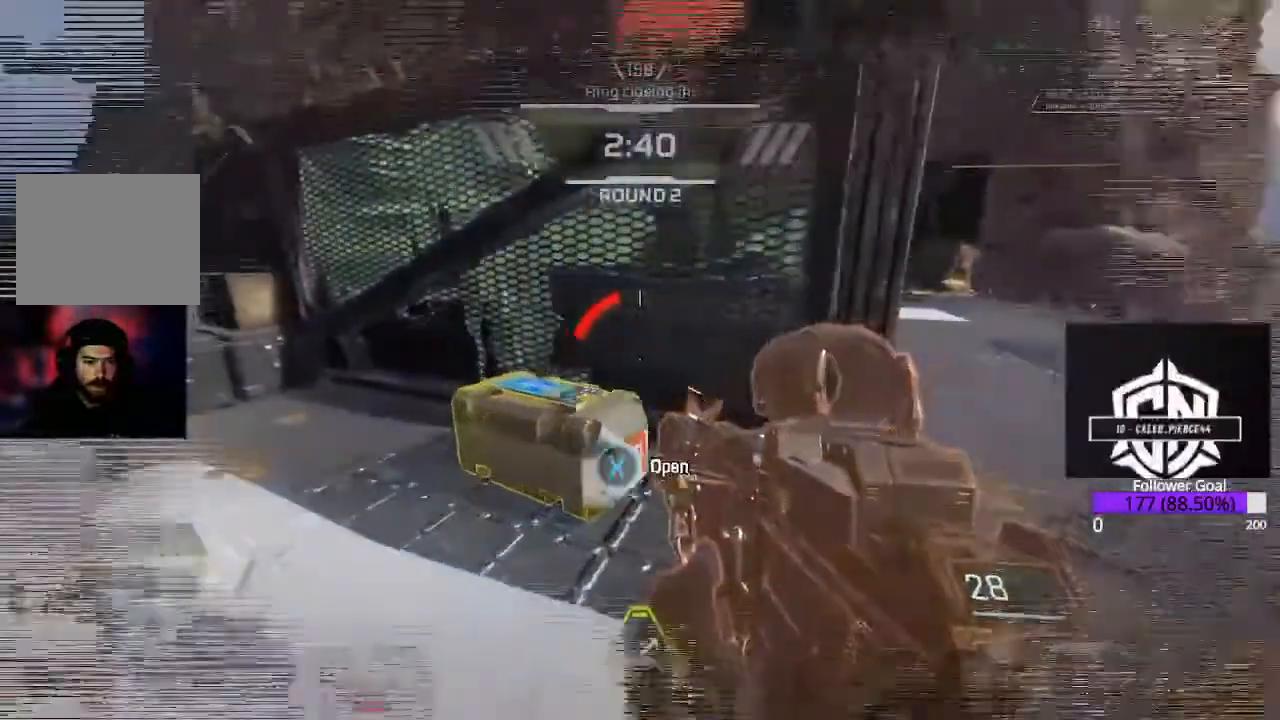
{"dt_ms": 500, "buttons": [], "left_stick": "down", "right_stick": "center", "events": [[100, "left_stick", "left"], [283, "left_stick", "down"], [367, "X", "up"]]}
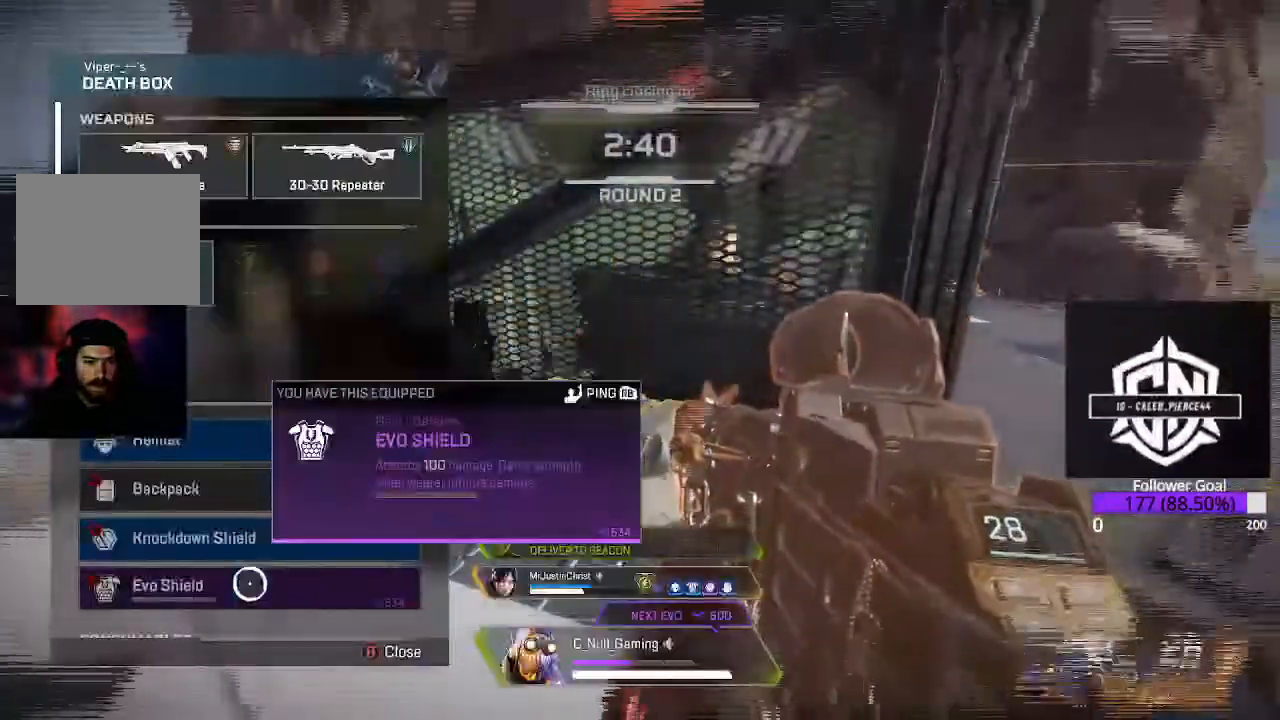
{"dt_ms": 500, "buttons": ["B"], "left_stick": "up-left", "right_stick": "center", "events": [[17, "left_stick", "center"], [300, "A", "down"], [383, "A", "up"], [383, "B", "down"], [467, "left_stick", "up-left"]]}
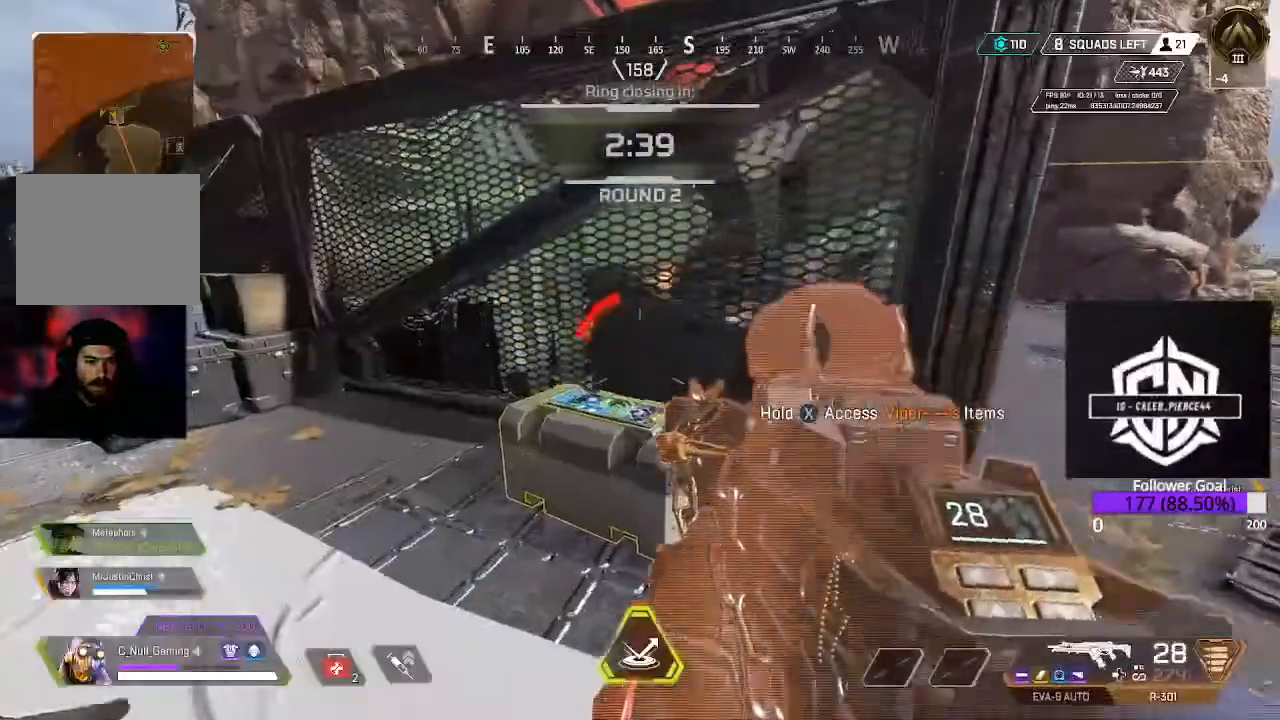
{"dt_ms": 500, "buttons": [], "left_stick": "up", "right_stick": "left", "events": [[33, "B", "up"], [67, "L3", "down"], [100, "right_stick", "left"], [200, "L3", "up"], [200, "left_stick", "up"], [300, "right_stick", "up-left"], [483, "right_stick", "left"]]}
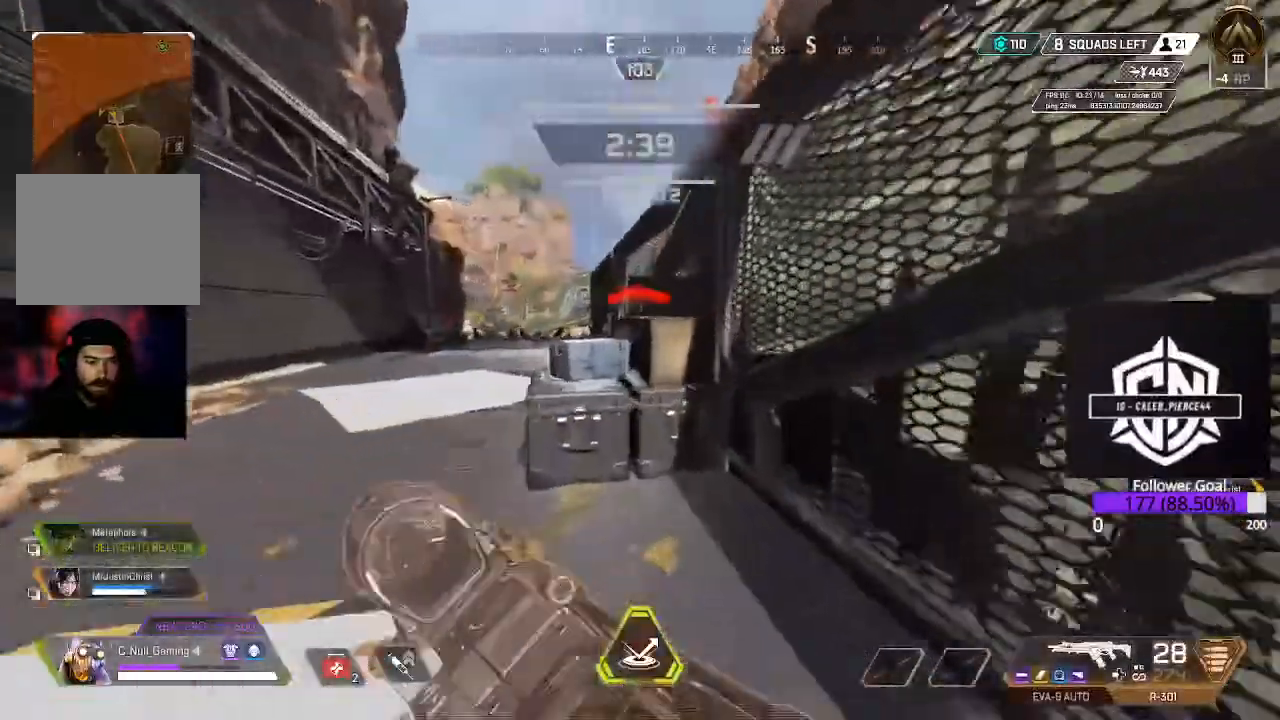
{"dt_ms": 500, "buttons": [], "left_stick": "right", "right_stick": "left"}
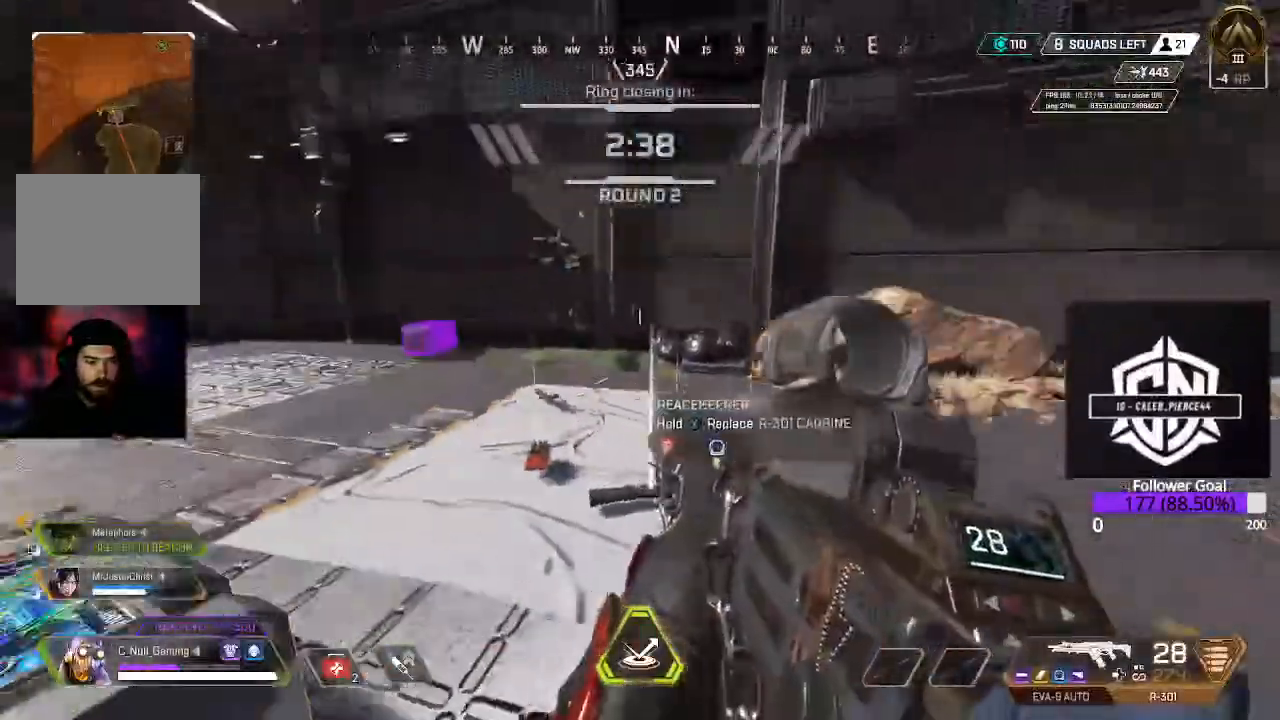
{"dt_ms": 500, "buttons": [], "left_stick": "center", "right_stick": "center", "events": [[67, "right_stick", "center"], [267, "left_stick", "center"]]}
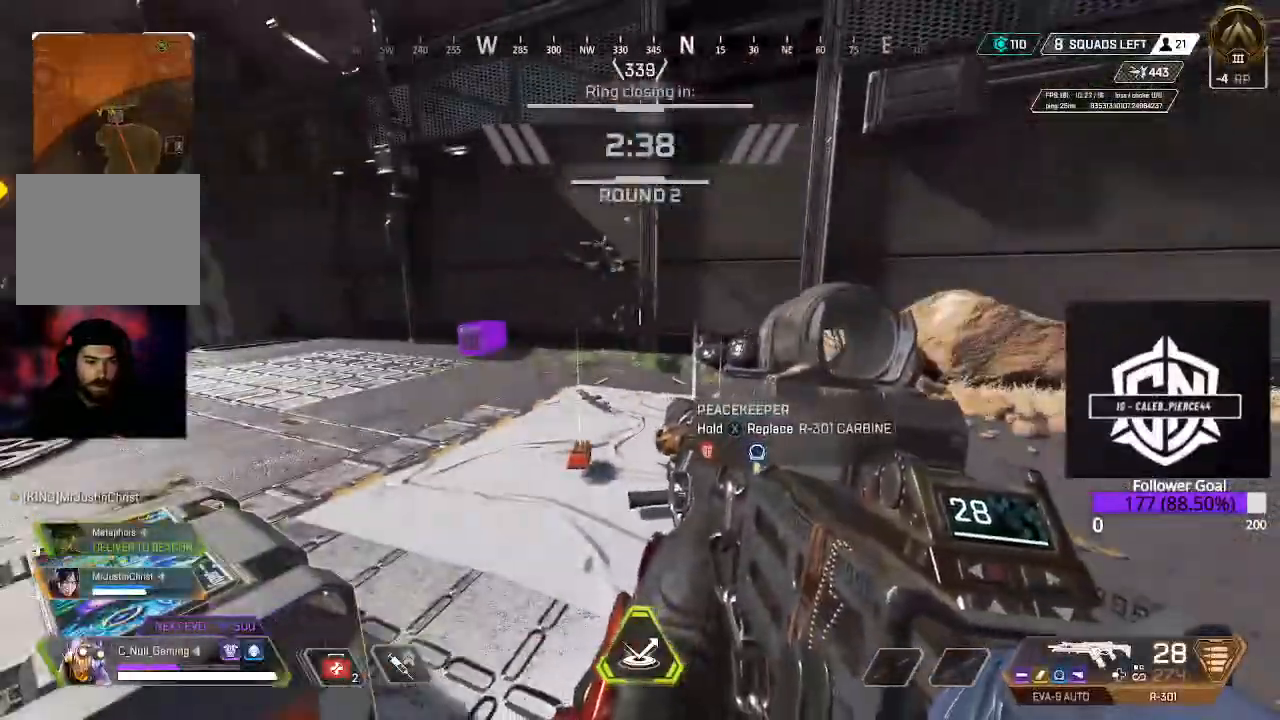
{"dt_ms": 500, "buttons": ["L3"], "left_stick": "up", "right_stick": "down-left", "events": [[233, "L3", "down"], [233, "left_stick", "up"], [350, "L3", "up"], [400, "right_stick", "down-left"], [450, "L3", "down"]]}
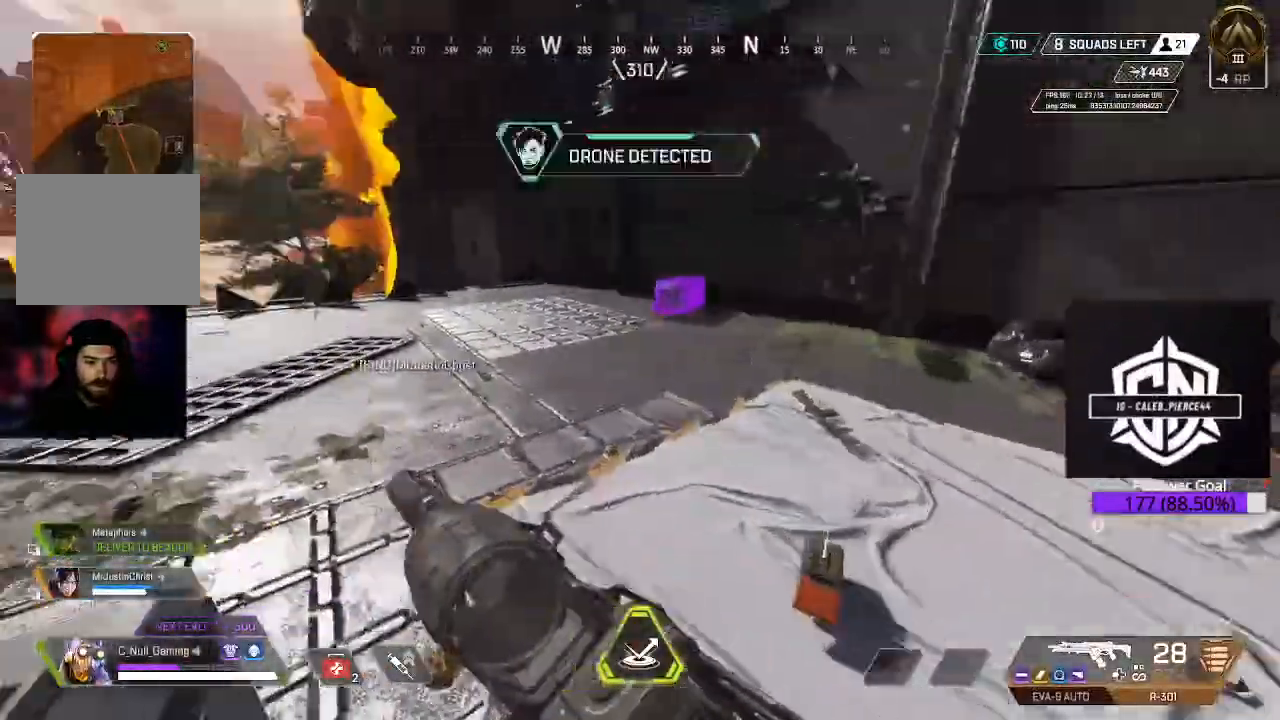
{"dt_ms": 500, "buttons": ["X", "L3"], "left_stick": "up", "right_stick": "center"}
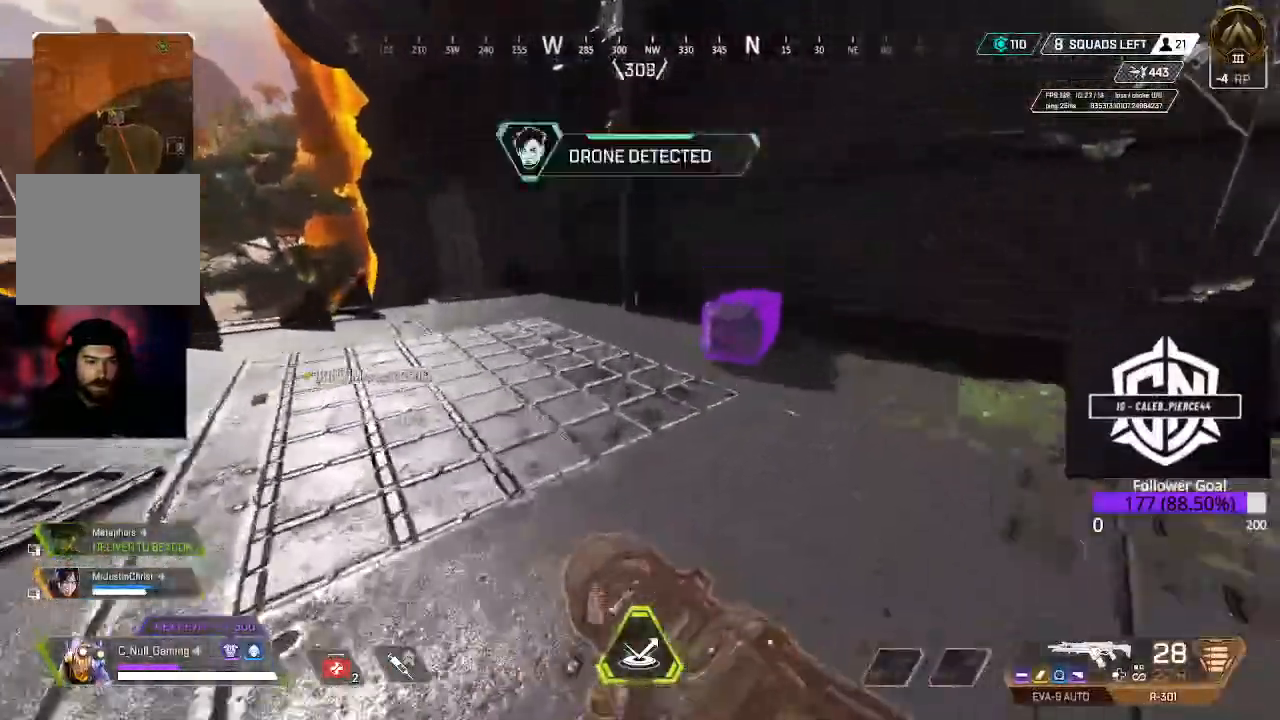
{"dt_ms": 500, "buttons": ["X"], "left_stick": "center", "right_stick": "center", "events": [[33, "L3", "up"], [33, "left_stick", "up-right"], [367, "left_stick", "center"]]}
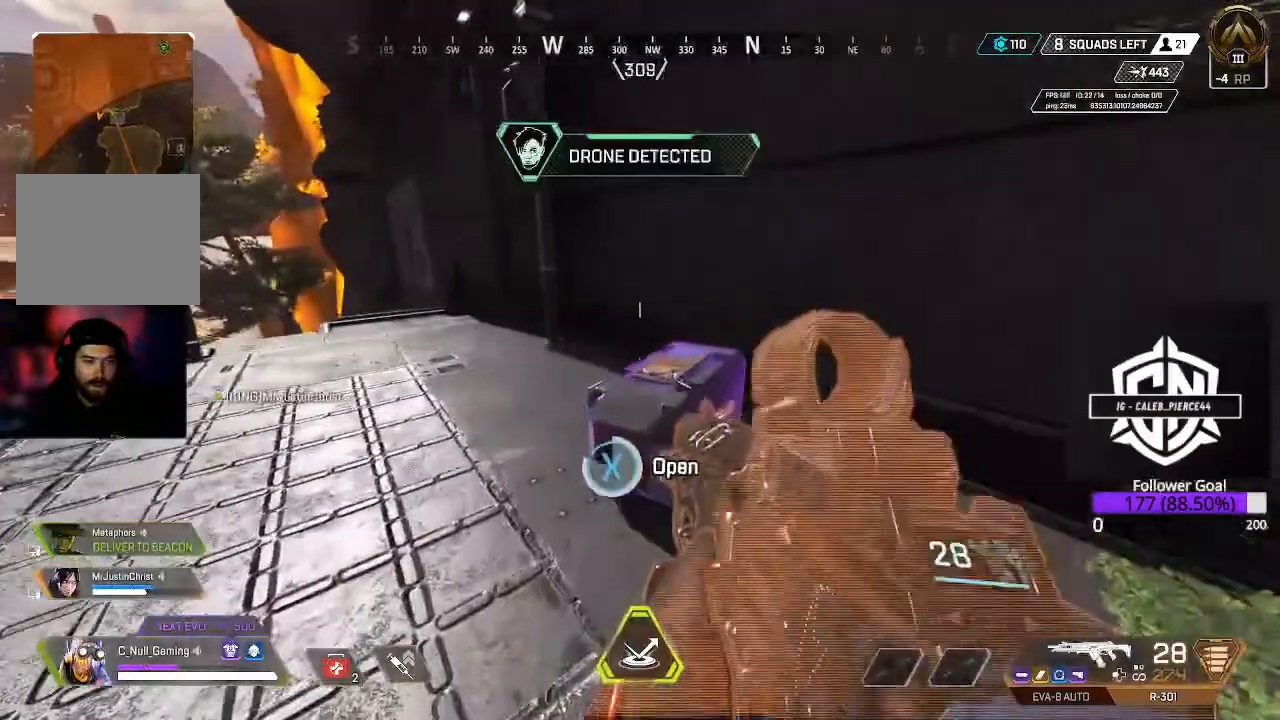
{"dt_ms": 500, "buttons": [], "left_stick": "center", "right_stick": "center", "events": [[100, "left_stick", "down"], [200, "X", "up"], [367, "left_stick", "center"]]}
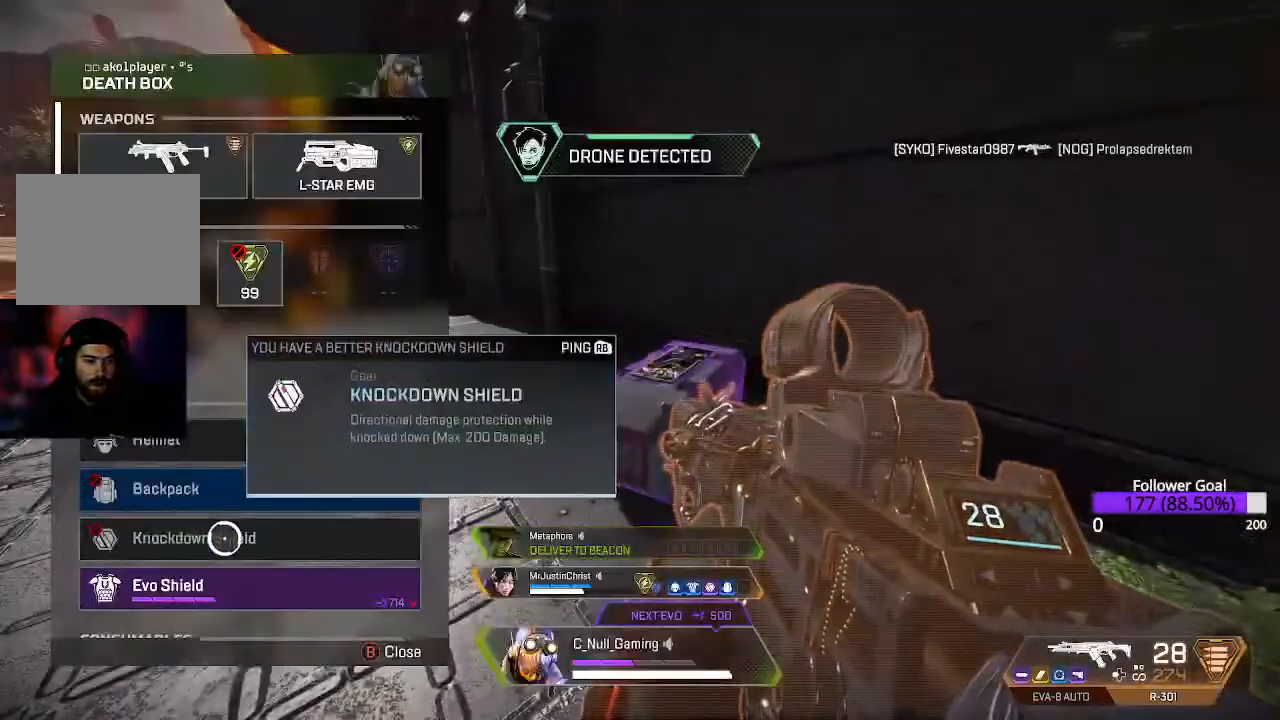
{"dt_ms": 500, "buttons": [], "left_stick": "down-left", "right_stick": "down-left", "events": [[17, "left_stick", "down"], [100, "left_stick", "center"], [217, "A", "down"], [333, "B", "down"], [367, "A", "up"], [433, "B", "up"], [467, "left_stick", "down-left"], [500, "right_stick", "down-left"]]}
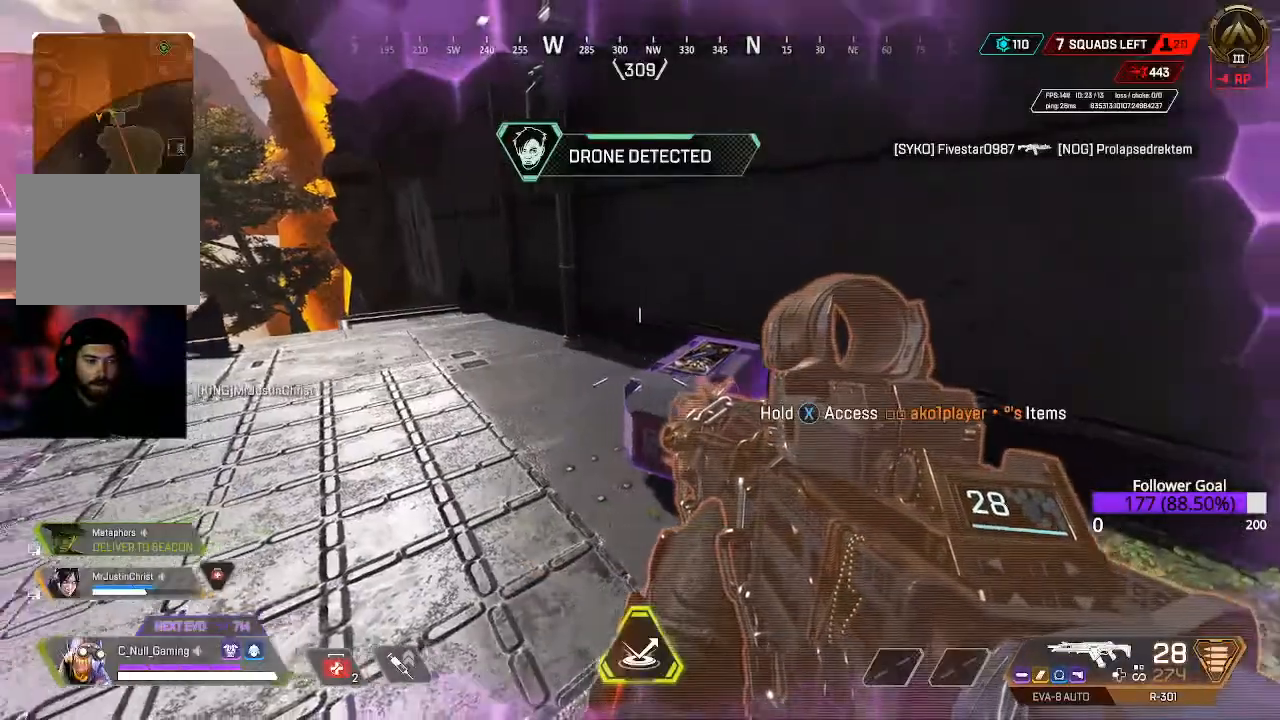
{"dt_ms": 500, "buttons": [], "left_stick": "up-left", "right_stick": "center", "events": [[50, "left_stick", "up-right"], [50, "right_stick", "left"], [150, "right_stick", "up-left"], [300, "right_stick", "center"], [417, "left_stick", "up-left"]]}